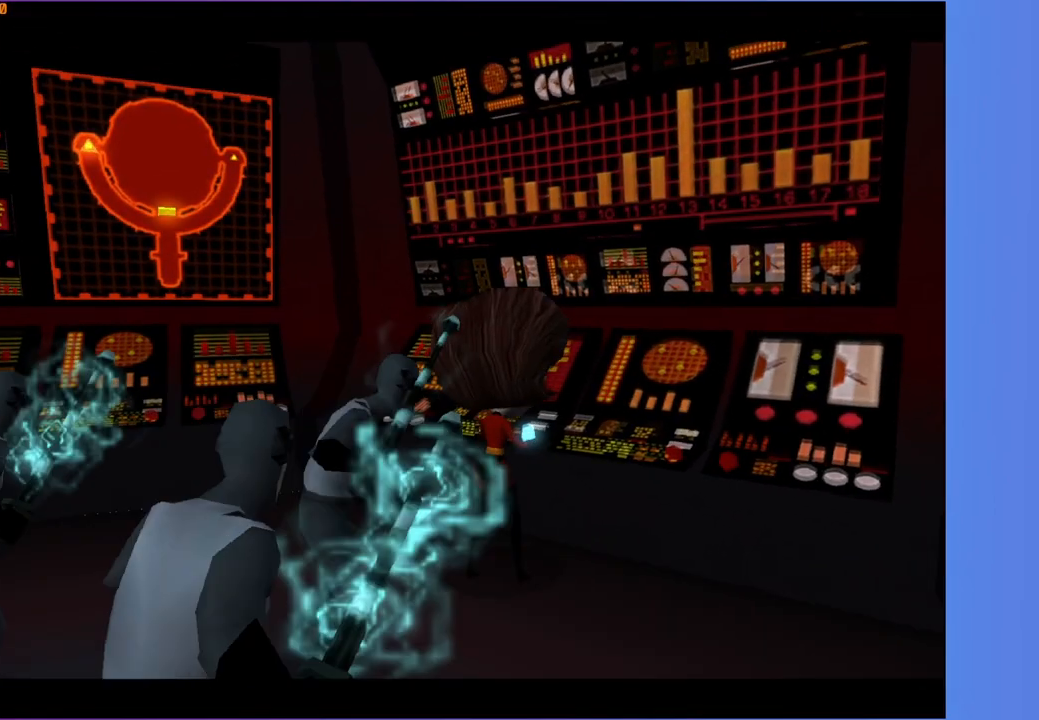
Gameplay with a controller (Xbox layout); each line is a JSON object with the inputs held at the frame after it. "events" lists button and stick changes between this image and that frame as [ms after this image, input, new state], when the widget could be followed in between. Not read: R3.
{"buttons": [], "left_stick": "center", "right_stick": "center", "events": [[33, "right_stick", "center"]]}
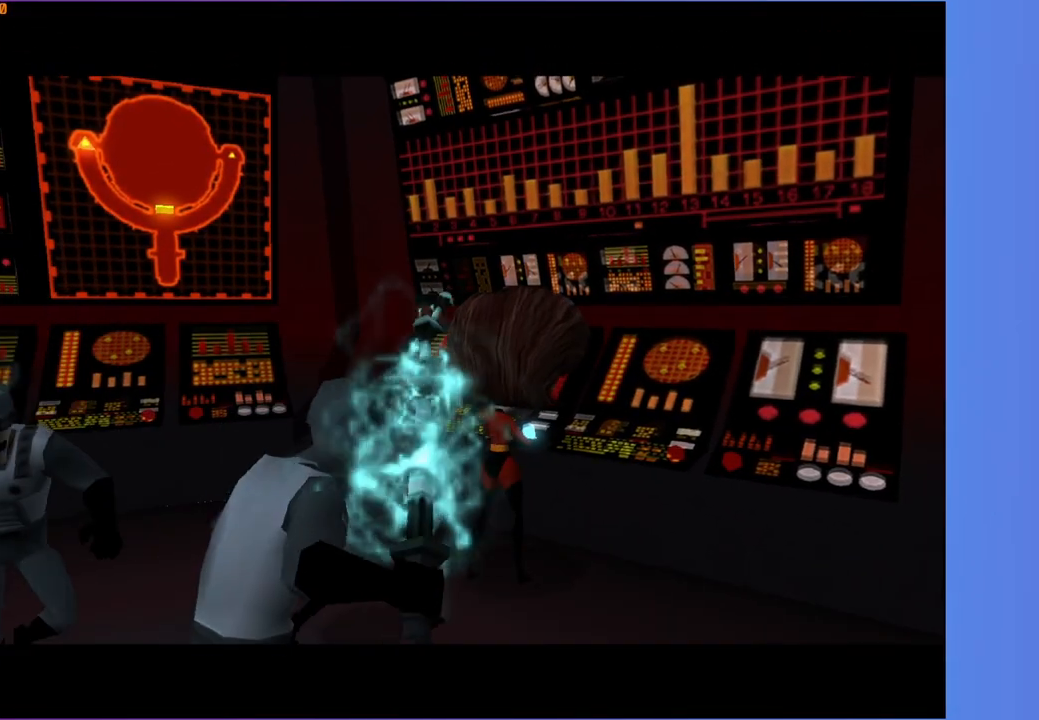
{"buttons": [], "left_stick": "left", "right_stick": "right", "events": [[33, "right_stick", "right"], [483, "left_stick", "left"]]}
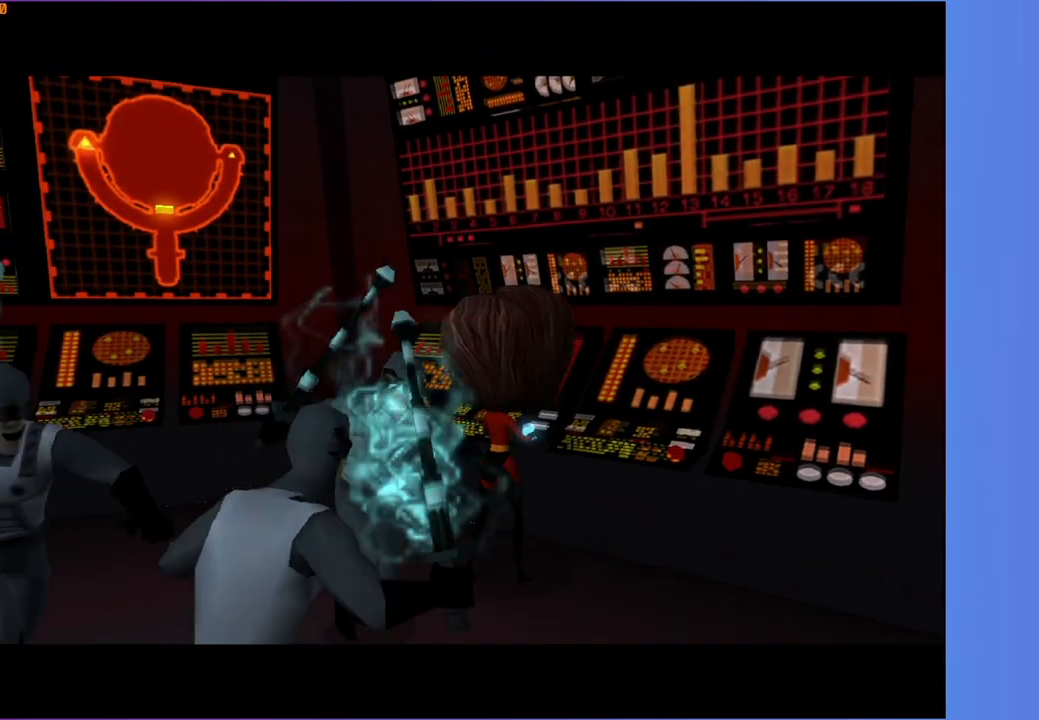
{"buttons": [], "left_stick": "center", "right_stick": "right", "events": [[267, "left_stick", "center"]]}
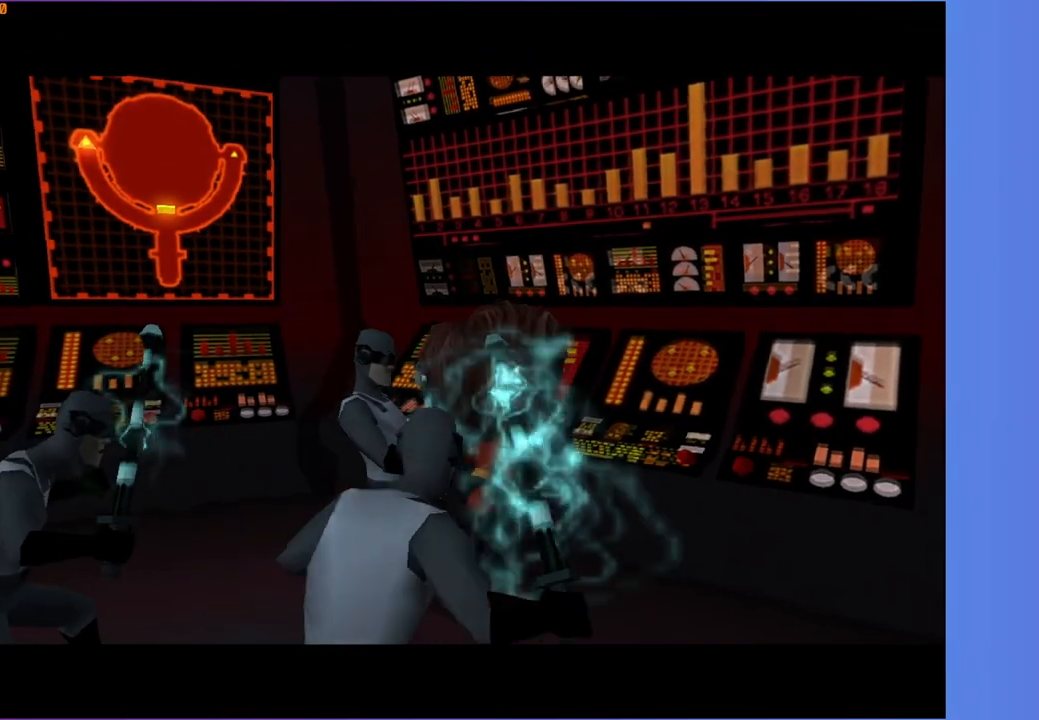
{"buttons": [], "left_stick": "center", "right_stick": "right", "events": []}
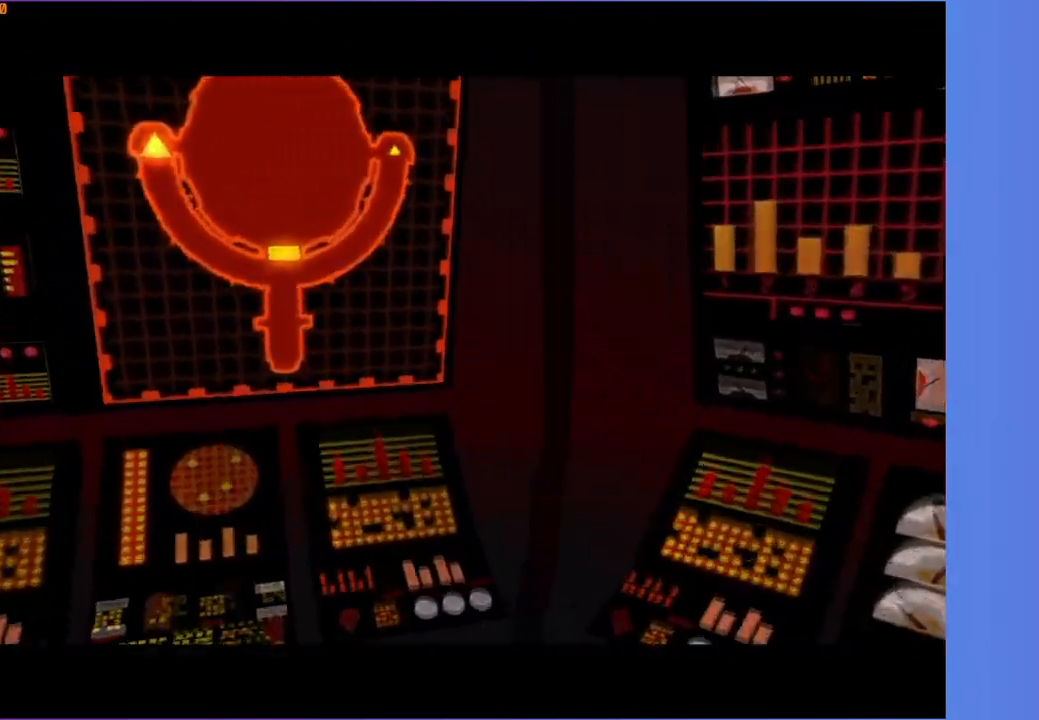
{"buttons": [], "left_stick": "left", "right_stick": "right", "events": [[450, "left_stick", "left"]]}
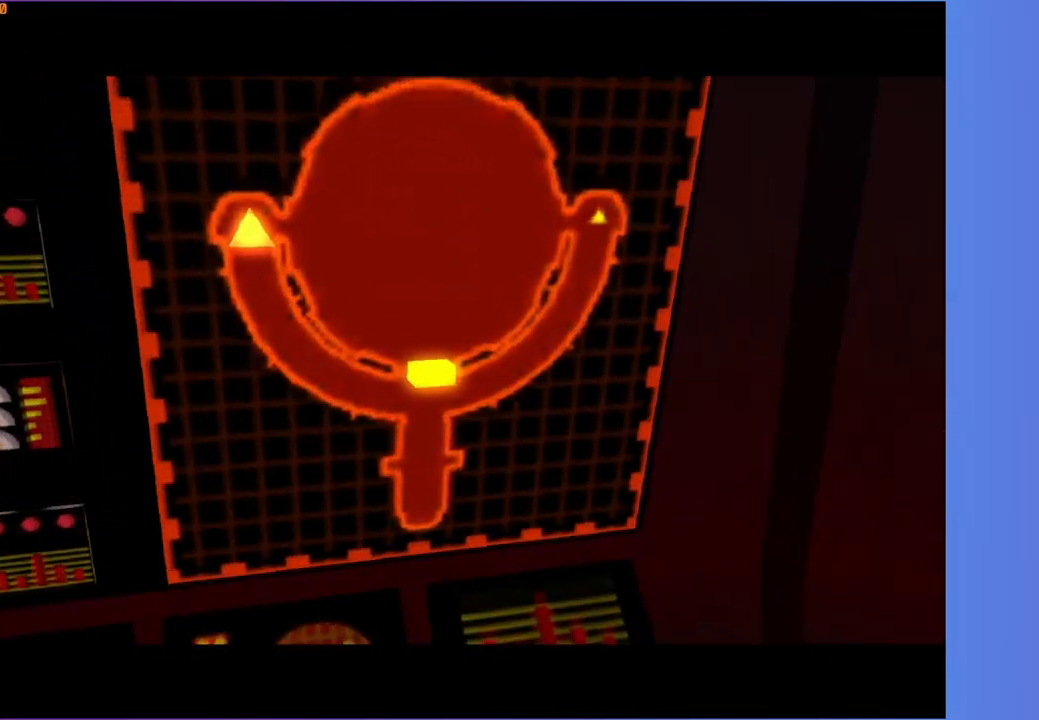
{"buttons": [], "left_stick": "left", "right_stick": "right", "events": []}
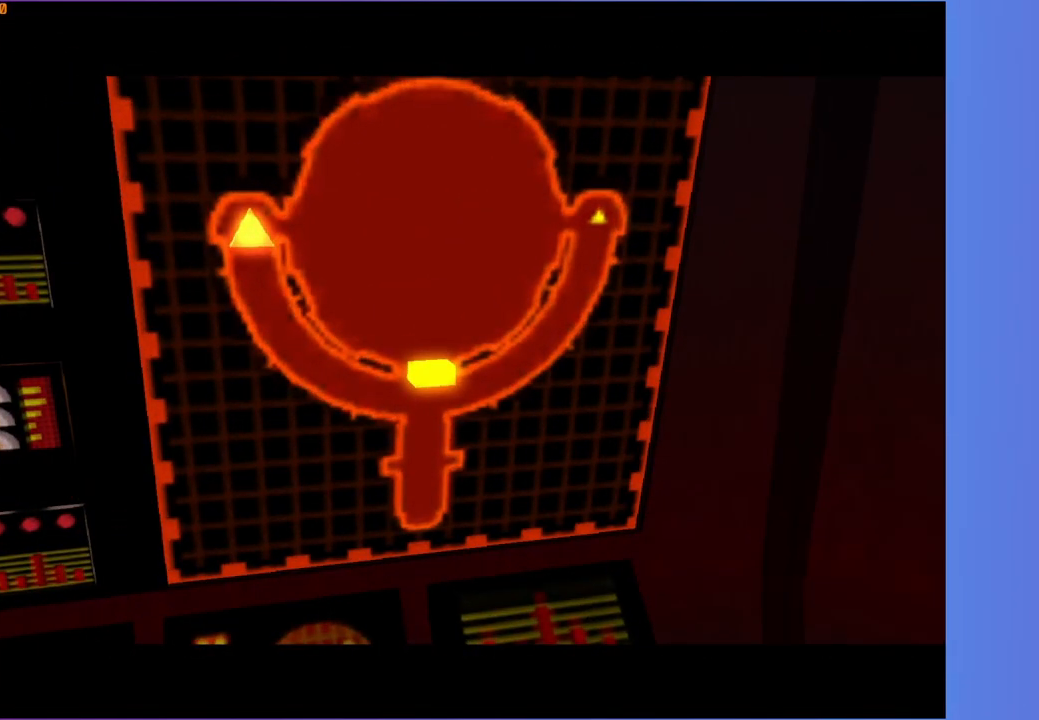
{"buttons": [], "left_stick": "left", "right_stick": "right", "events": []}
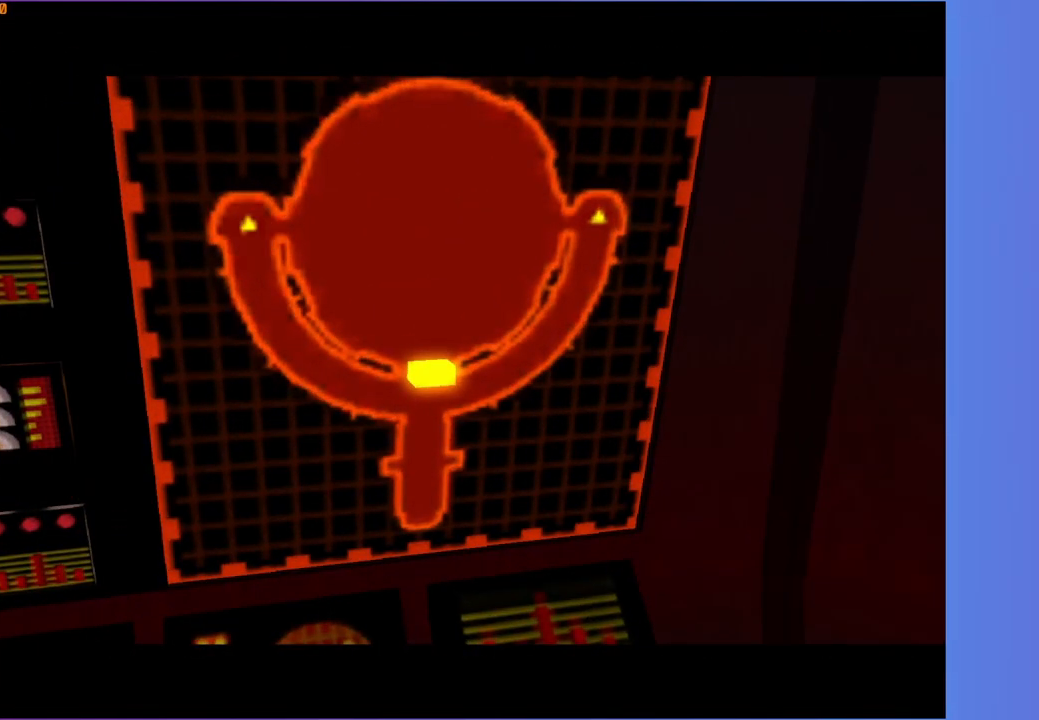
{"buttons": [], "left_stick": "left", "right_stick": "right", "events": []}
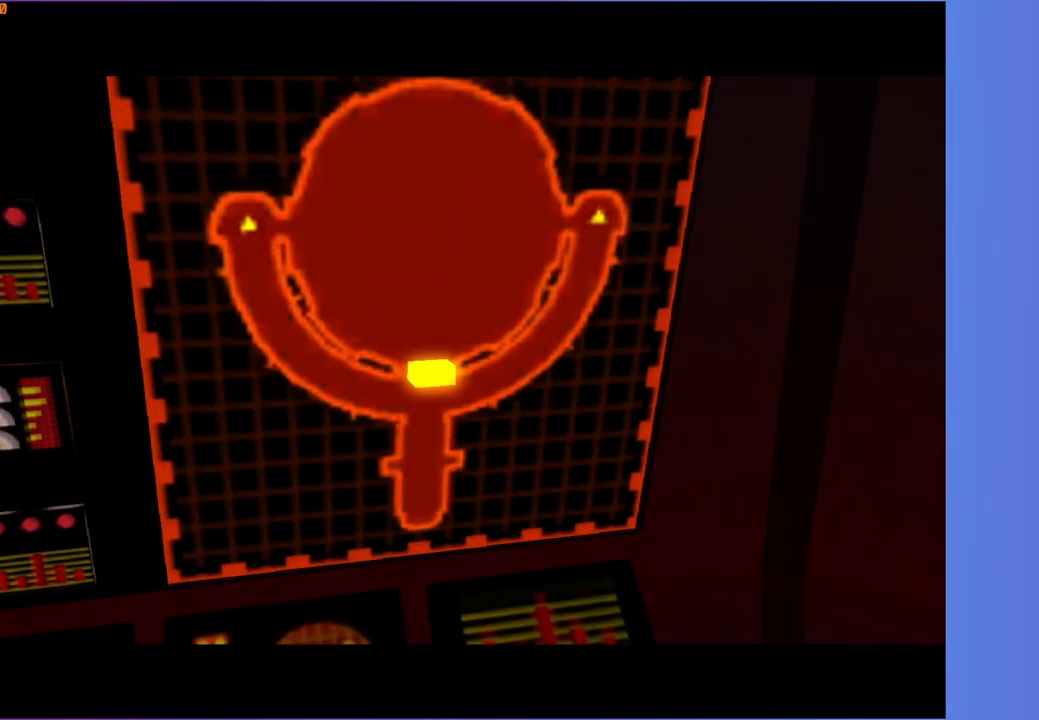
{"buttons": [], "left_stick": "left", "right_stick": "right", "events": []}
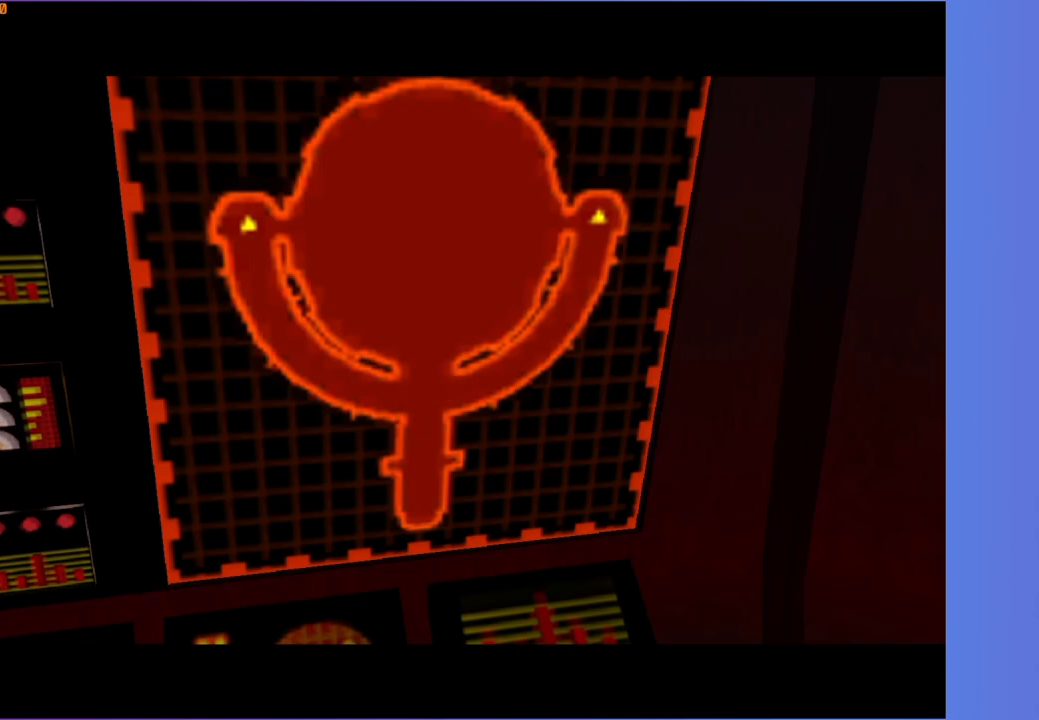
{"buttons": [], "left_stick": "left", "right_stick": "right", "events": []}
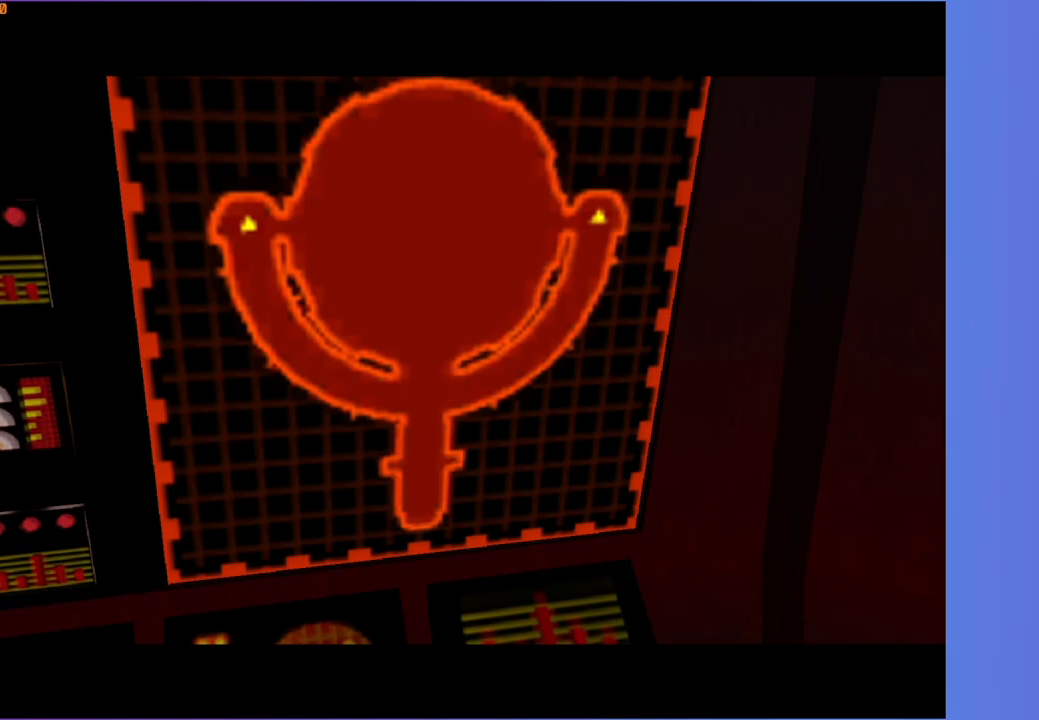
{"buttons": [], "left_stick": "left", "right_stick": "right", "events": []}
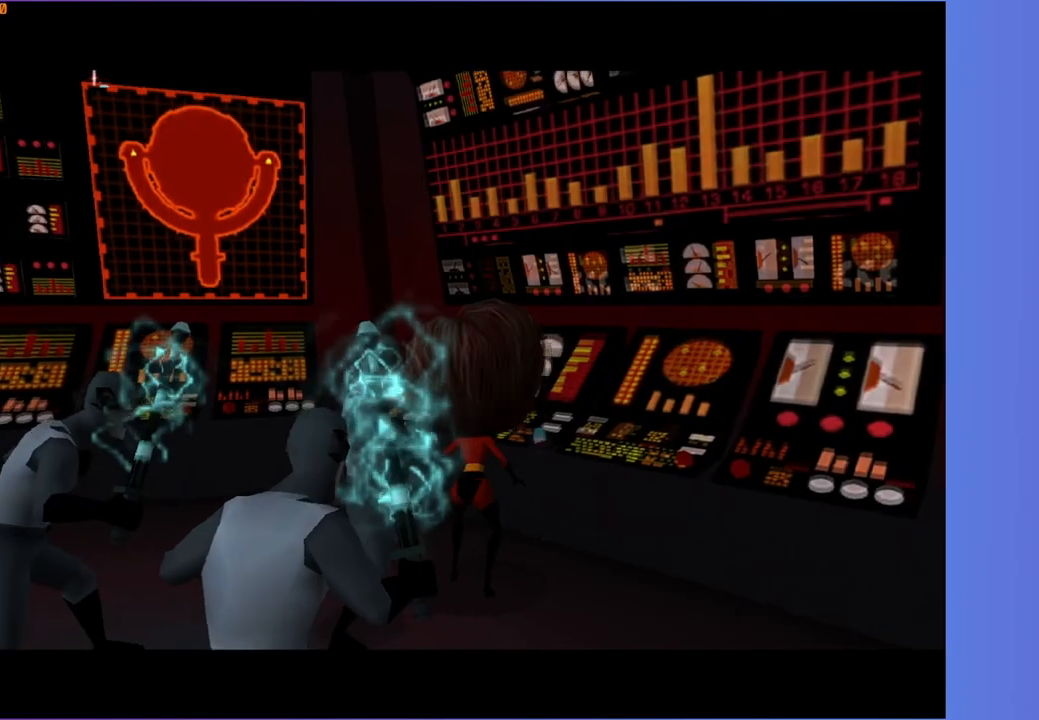
{"buttons": ["A"], "left_stick": "left", "right_stick": "center", "events": [[233, "A", "down"], [367, "right_stick", "center"]]}
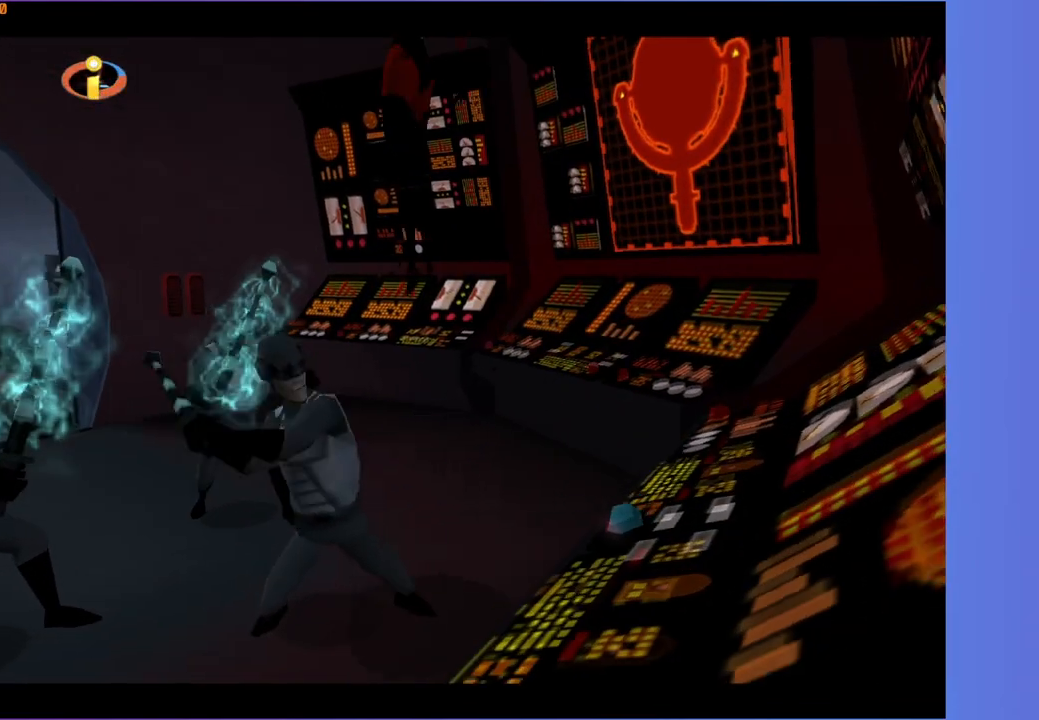
{"buttons": [], "left_stick": "up-left", "right_stick": "center", "events": [[383, "A", "up"], [450, "left_stick", "up-left"]]}
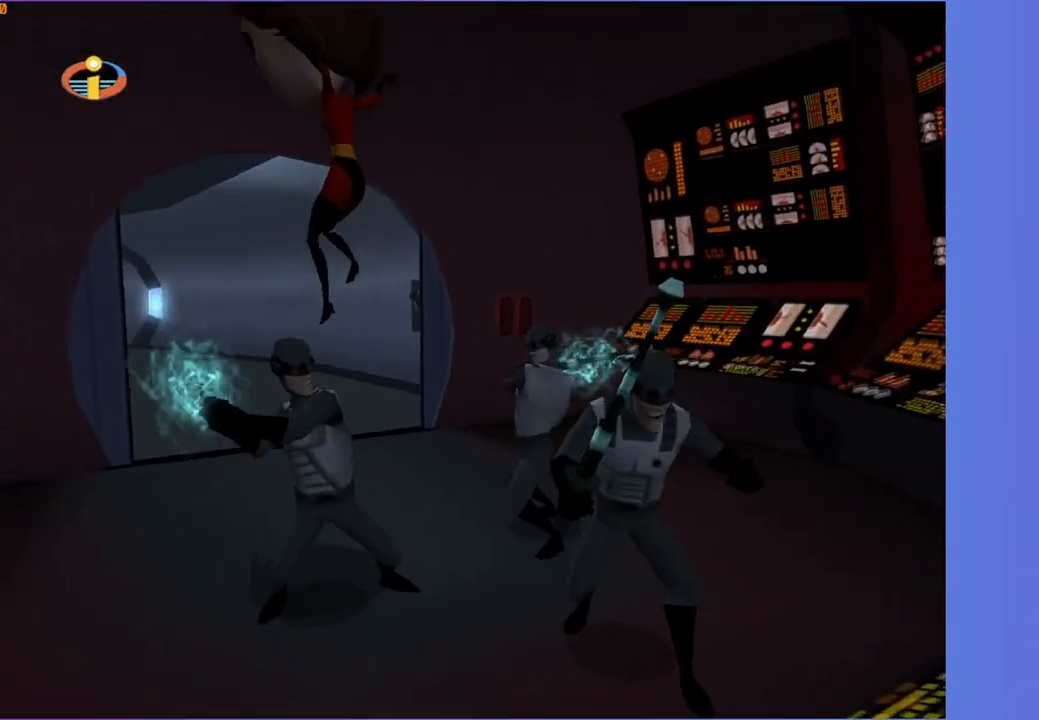
{"buttons": [], "left_stick": "up-left", "right_stick": "center", "events": [[300, "A", "down"], [383, "A", "up"]]}
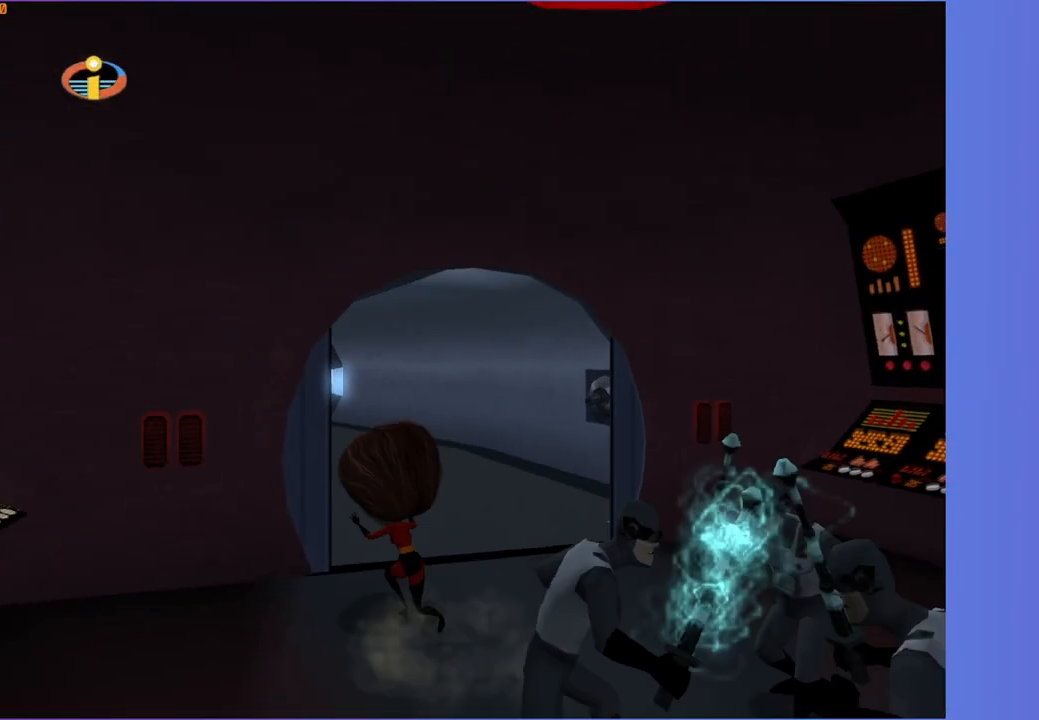
{"buttons": [], "left_stick": "up", "right_stick": "center", "events": [[50, "left_stick", "up"], [67, "right_stick", "right"], [167, "right_stick", "center"], [233, "left_stick", "up-right"], [367, "left_stick", "up"]]}
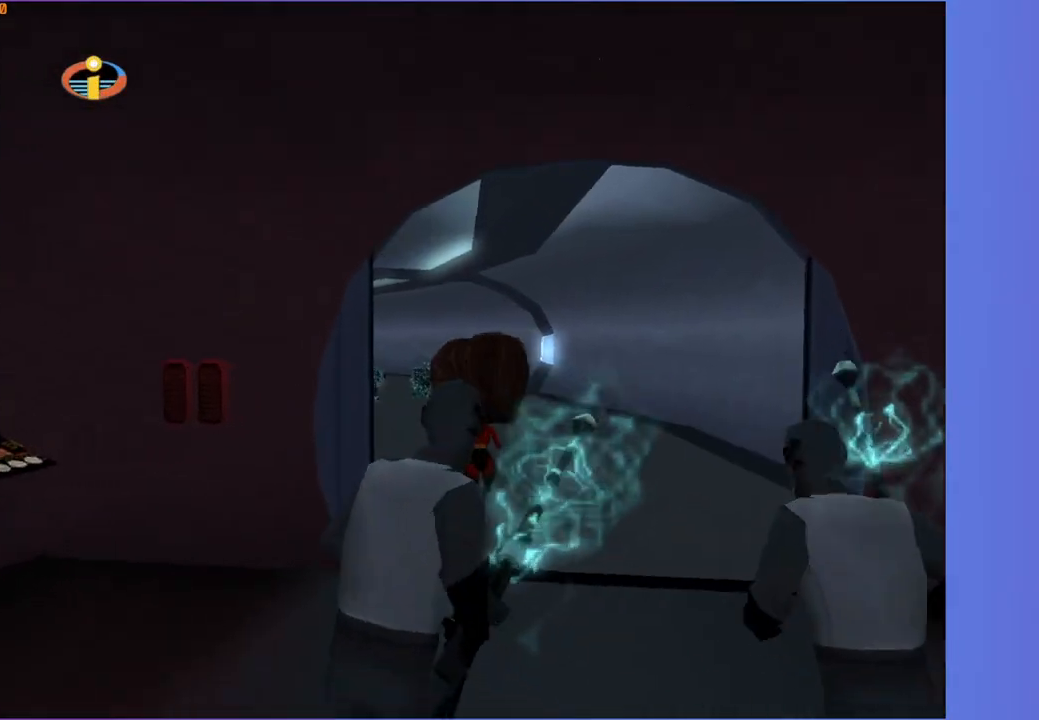
{"buttons": ["B"], "left_stick": "up", "right_stick": "center", "events": [[300, "B", "down"], [367, "B", "up"], [483, "B", "down"]]}
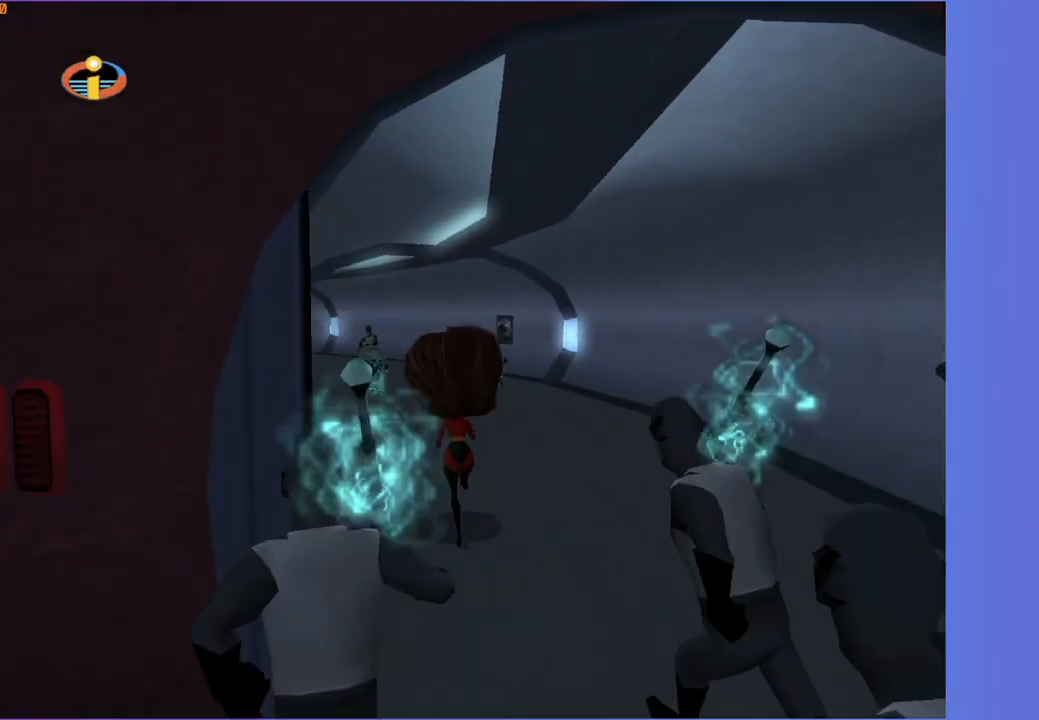
{"buttons": ["B"], "left_stick": "up", "right_stick": "center", "events": [[33, "B", "up"], [133, "B", "down"], [200, "B", "up"], [317, "B", "down"], [383, "B", "up"], [467, "B", "down"]]}
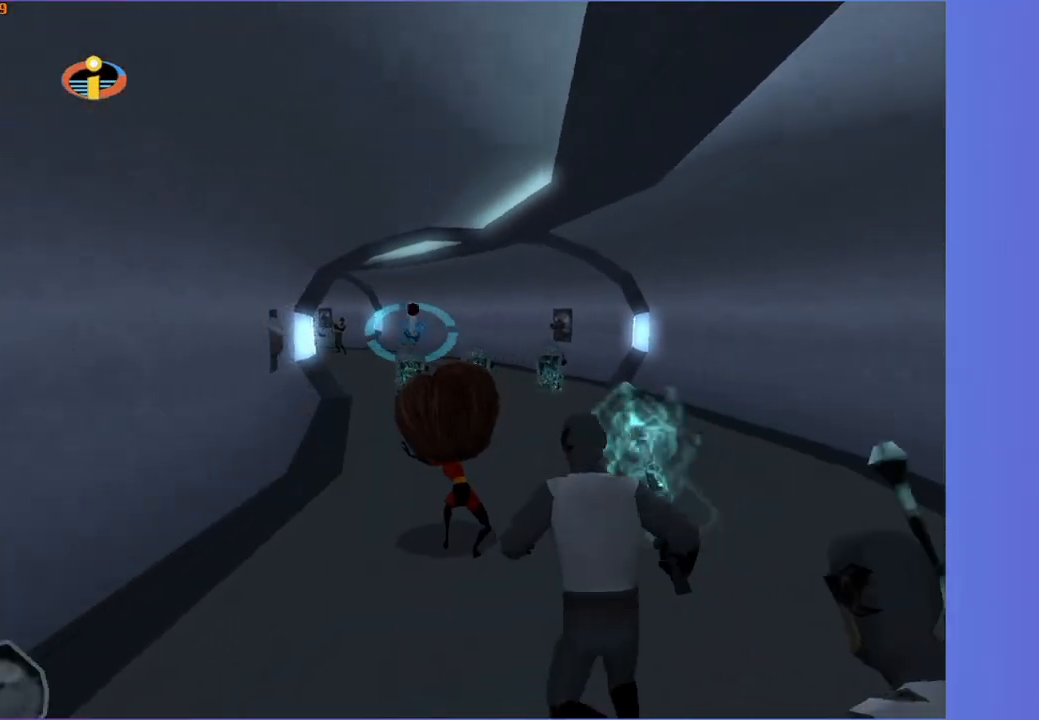
{"buttons": [], "left_stick": "up", "right_stick": "center", "events": [[50, "B", "up"], [133, "B", "down"], [217, "B", "up"]]}
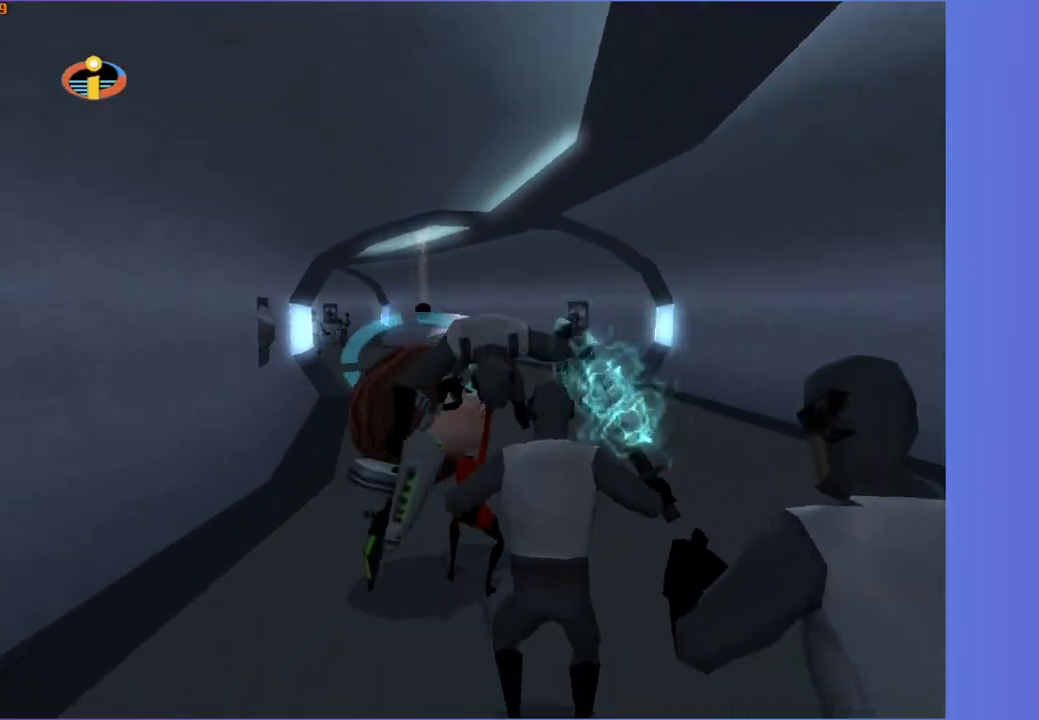
{"buttons": [], "left_stick": "up", "right_stick": "center", "events": []}
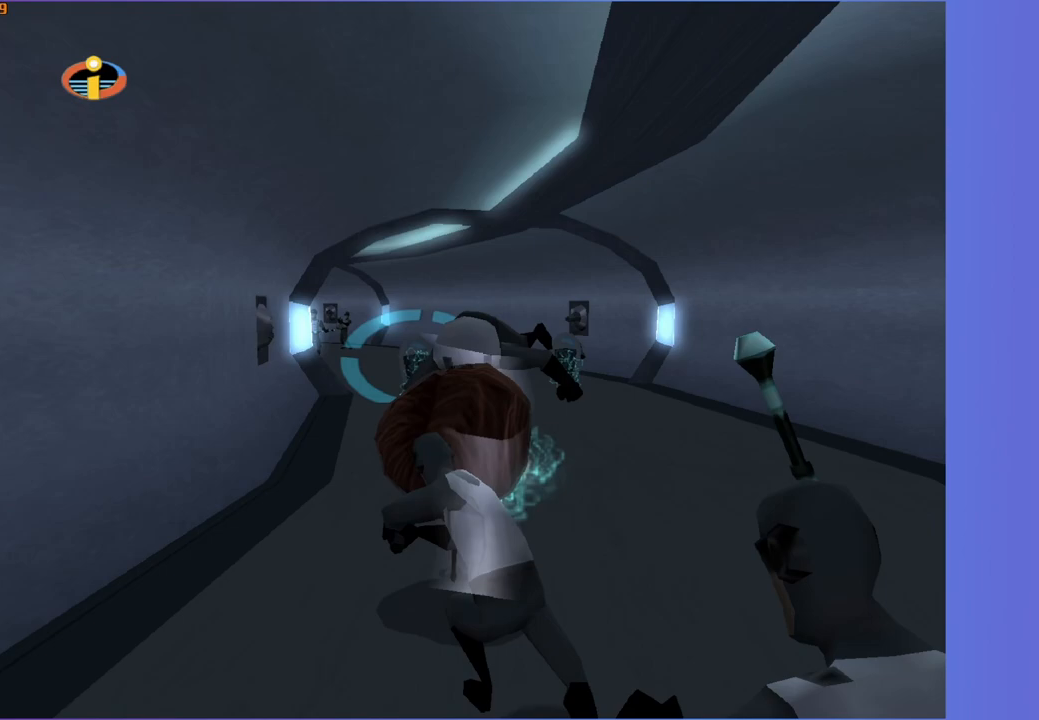
{"buttons": [], "left_stick": "up", "right_stick": "center", "events": []}
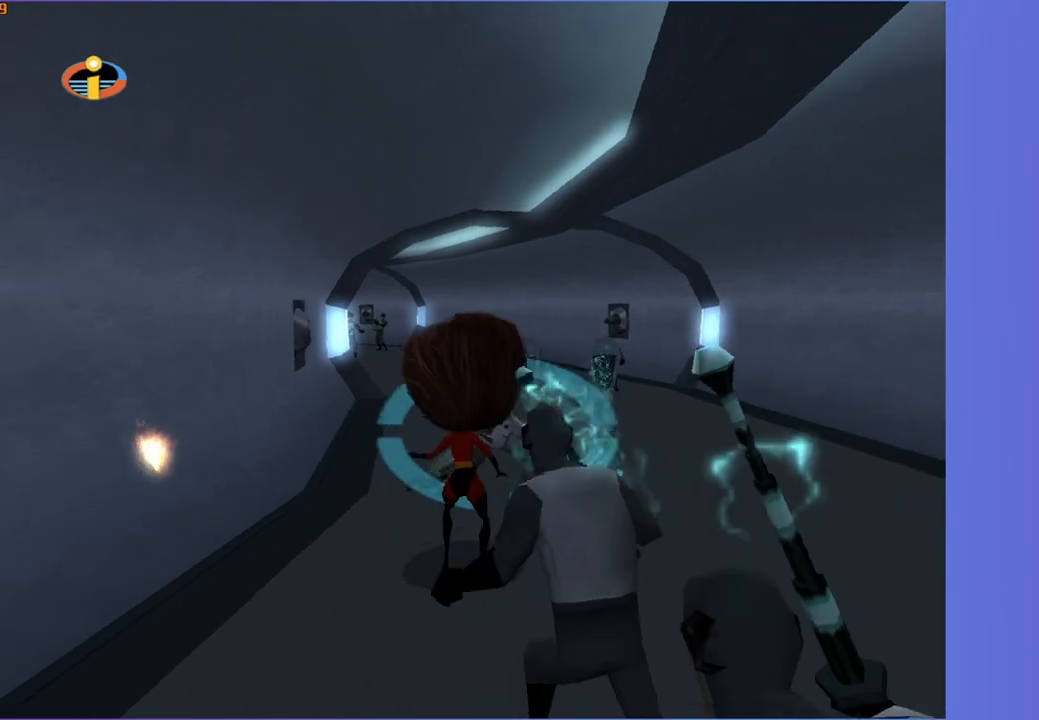
{"buttons": [], "left_stick": "up", "right_stick": "center", "events": []}
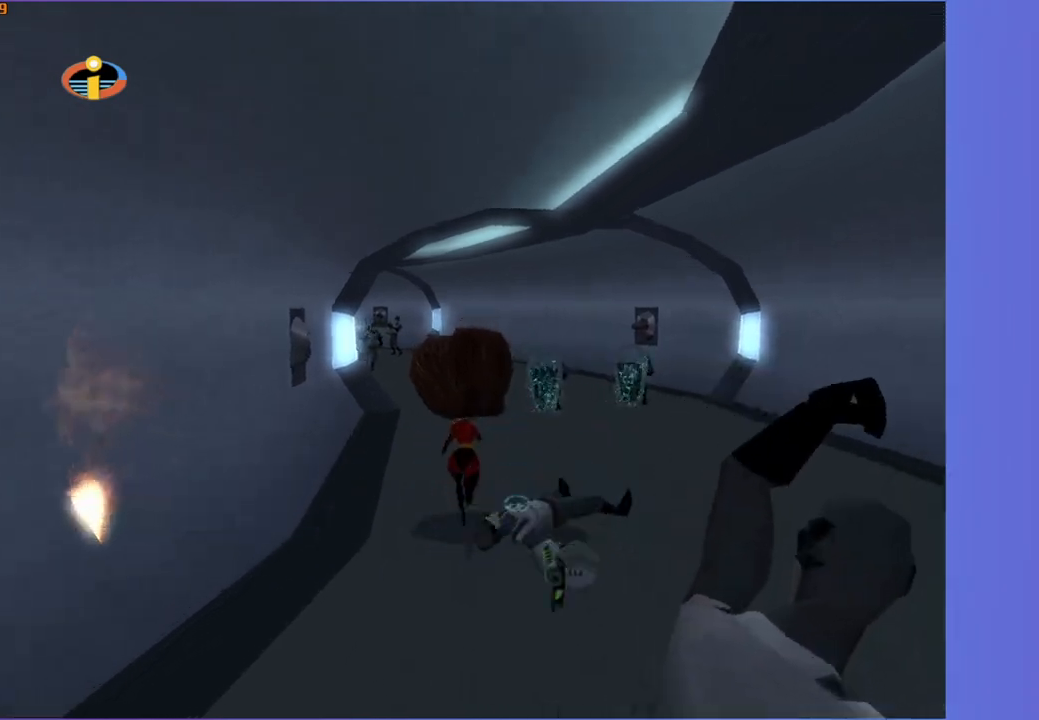
{"buttons": [], "left_stick": "up", "right_stick": "center", "events": [[67, "B", "down"], [150, "B", "up"], [250, "B", "down"], [333, "B", "up"], [417, "B", "down"], [500, "B", "up"]]}
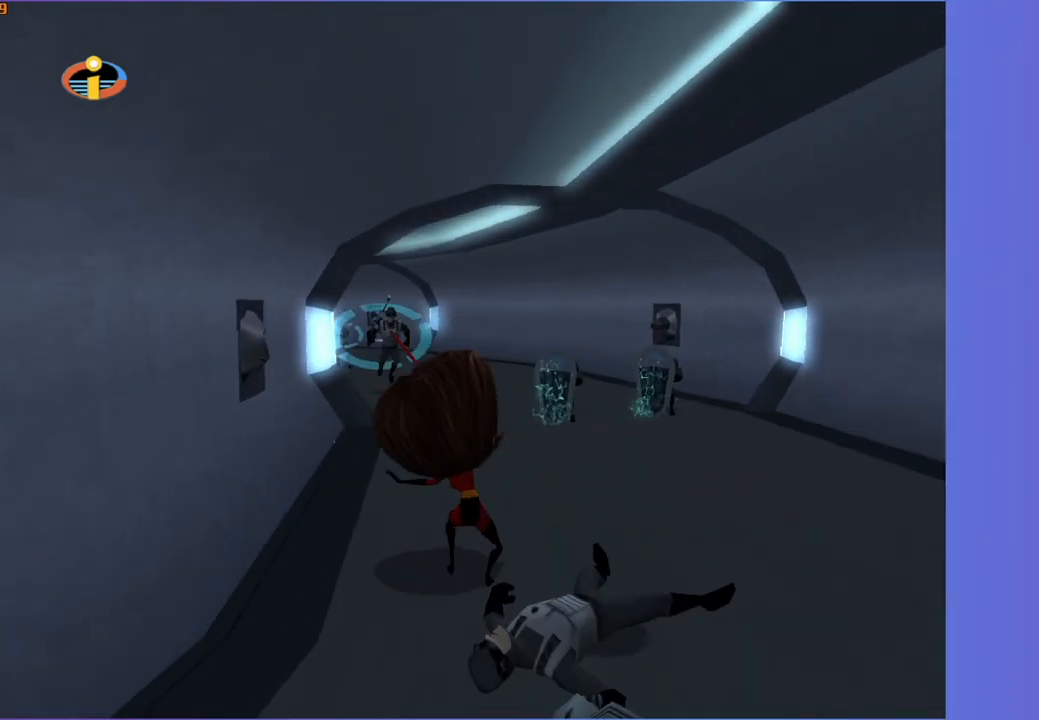
{"buttons": [], "left_stick": "up", "right_stick": "center", "events": [[83, "B", "down"], [150, "B", "up"]]}
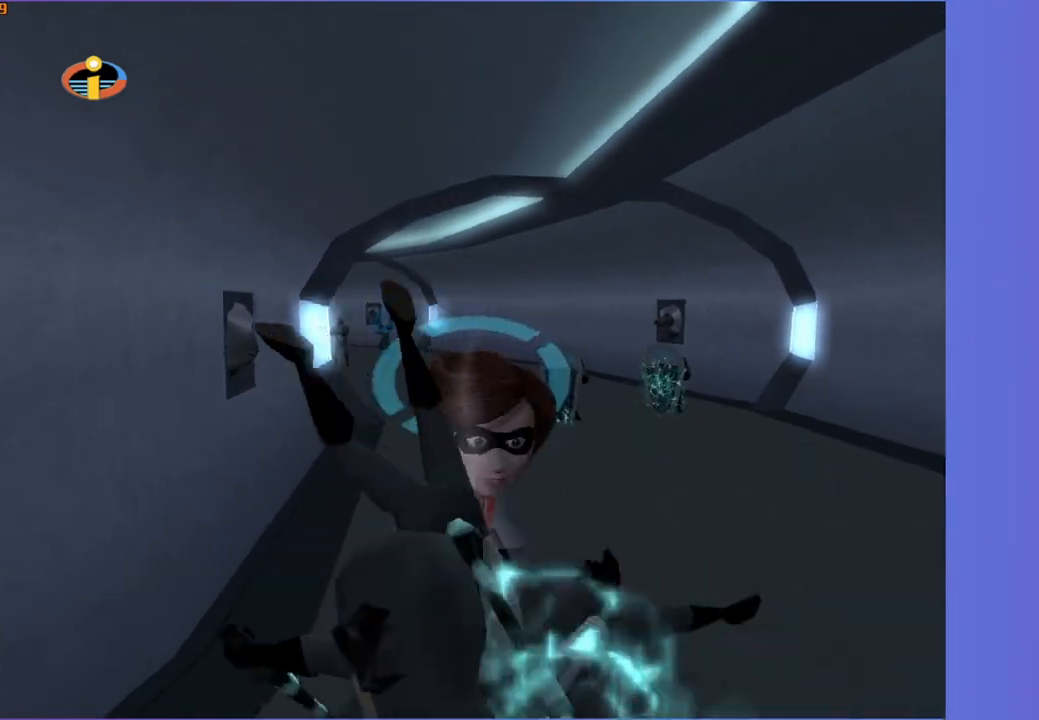
{"buttons": [], "left_stick": "up", "right_stick": "center", "events": []}
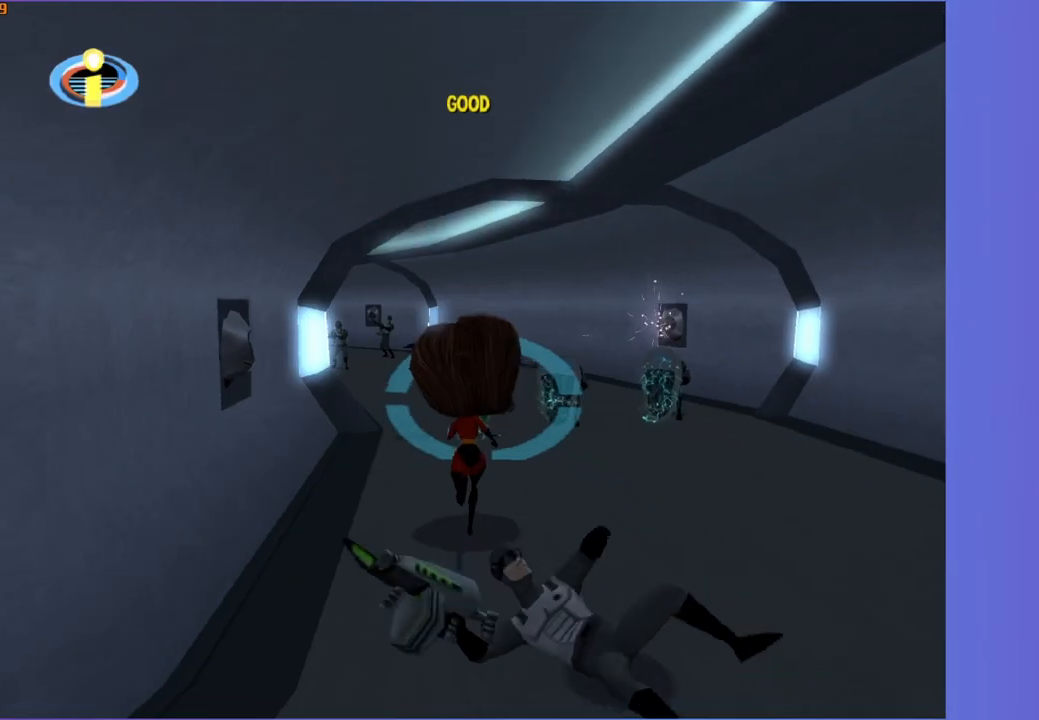
{"buttons": [], "left_stick": "up", "right_stick": "center", "events": [[333, "left_stick", "up-left"], [500, "left_stick", "up"]]}
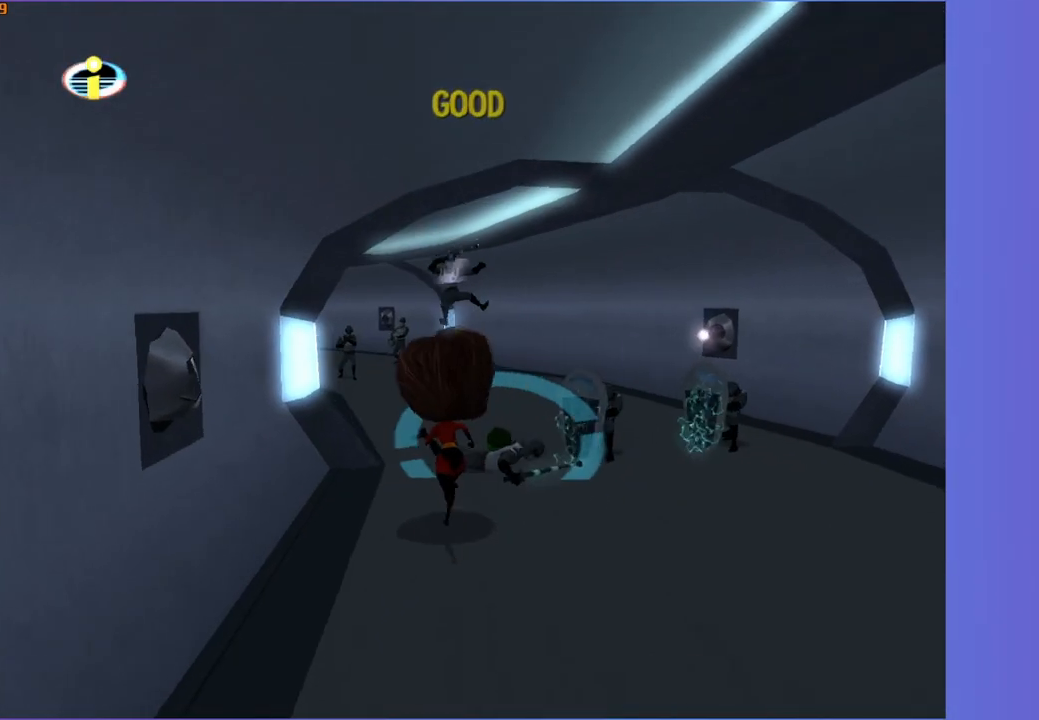
{"buttons": ["Y"], "left_stick": "up-left", "right_stick": "center", "events": [[133, "Y", "down"], [300, "left_stick", "up-left"]]}
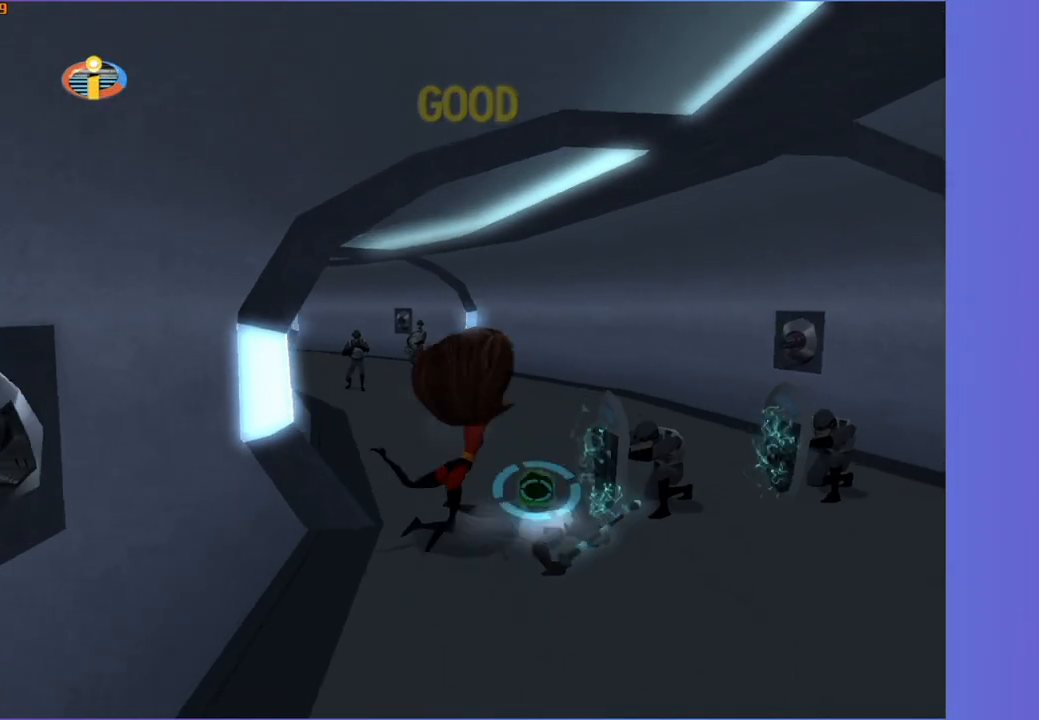
{"buttons": [], "left_stick": "up", "right_stick": "center", "events": [[350, "left_stick", "up"], [433, "Y", "up"]]}
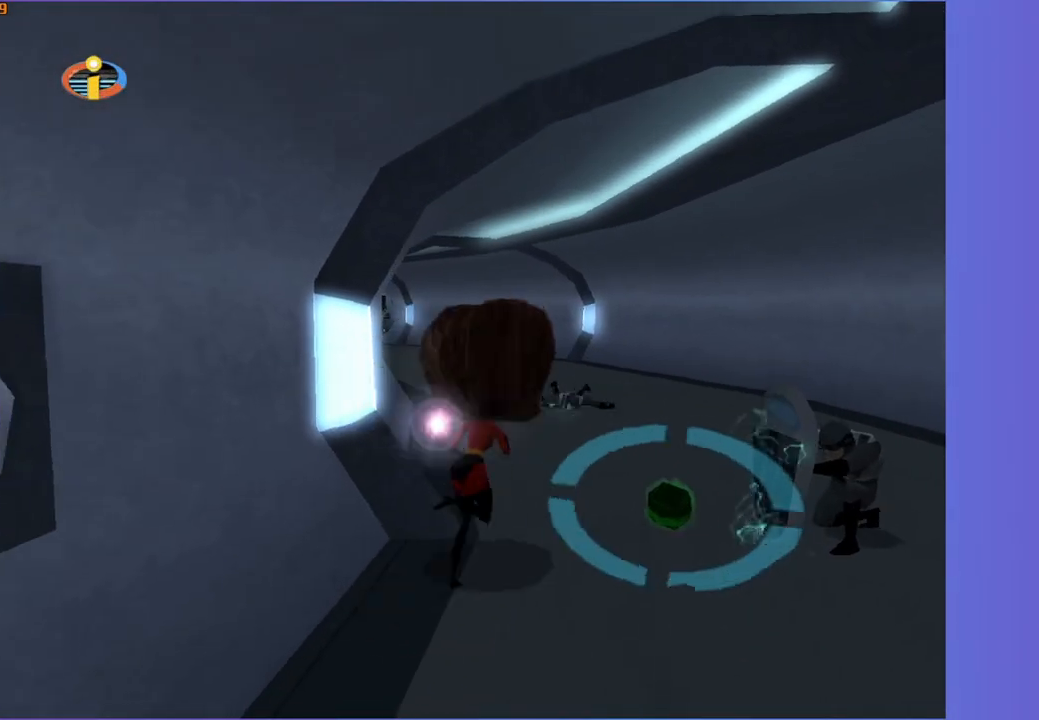
{"buttons": [], "left_stick": "up", "right_stick": "center", "events": [[67, "left_stick", "up-right"], [317, "left_stick", "up"]]}
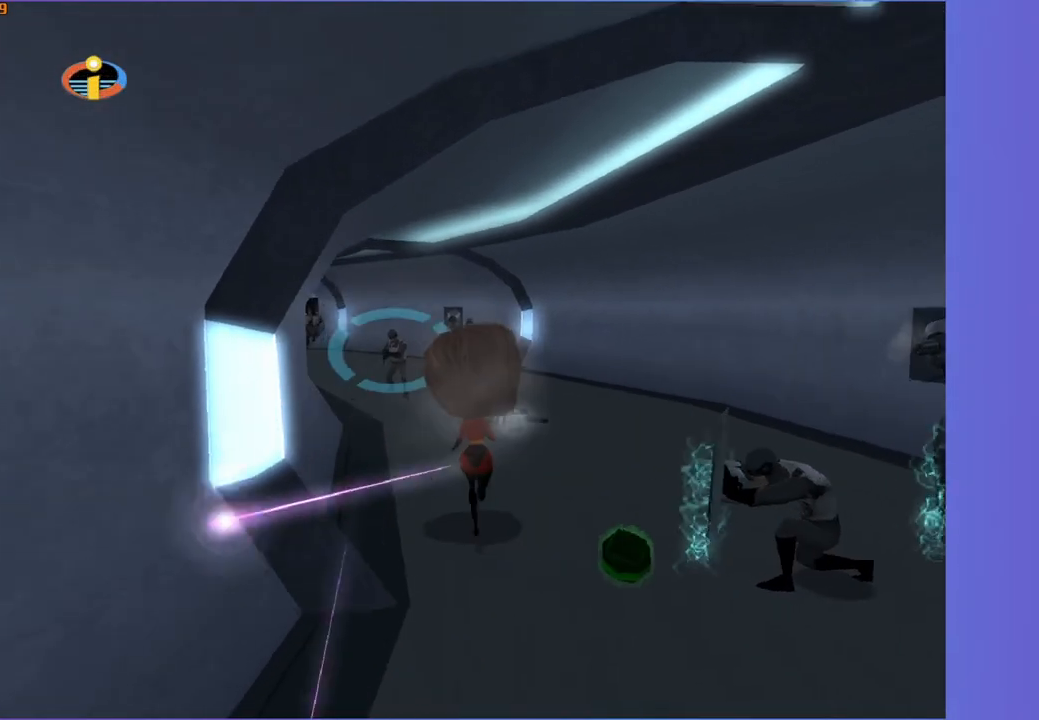
{"buttons": ["Y"], "left_stick": "up-left", "right_stick": "center", "events": [[133, "Y", "down"], [367, "left_stick", "up-left"]]}
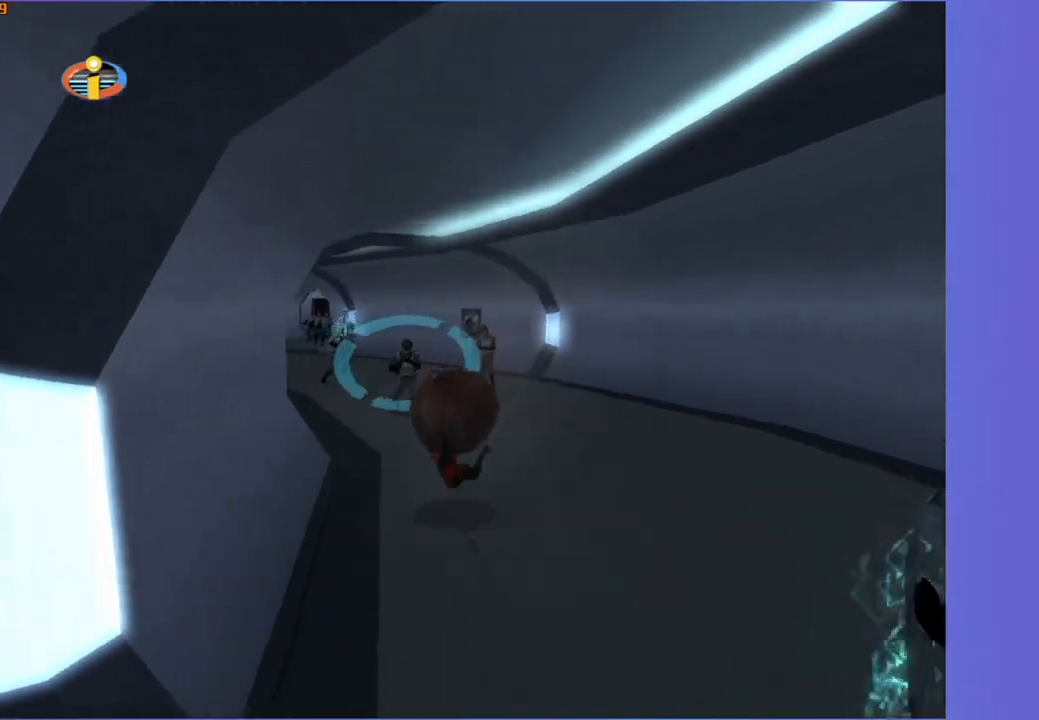
{"buttons": ["Y"], "left_stick": "up", "right_stick": "center", "events": [[200, "SELECT", "down"], [383, "SELECT", "up"], [500, "left_stick", "up"]]}